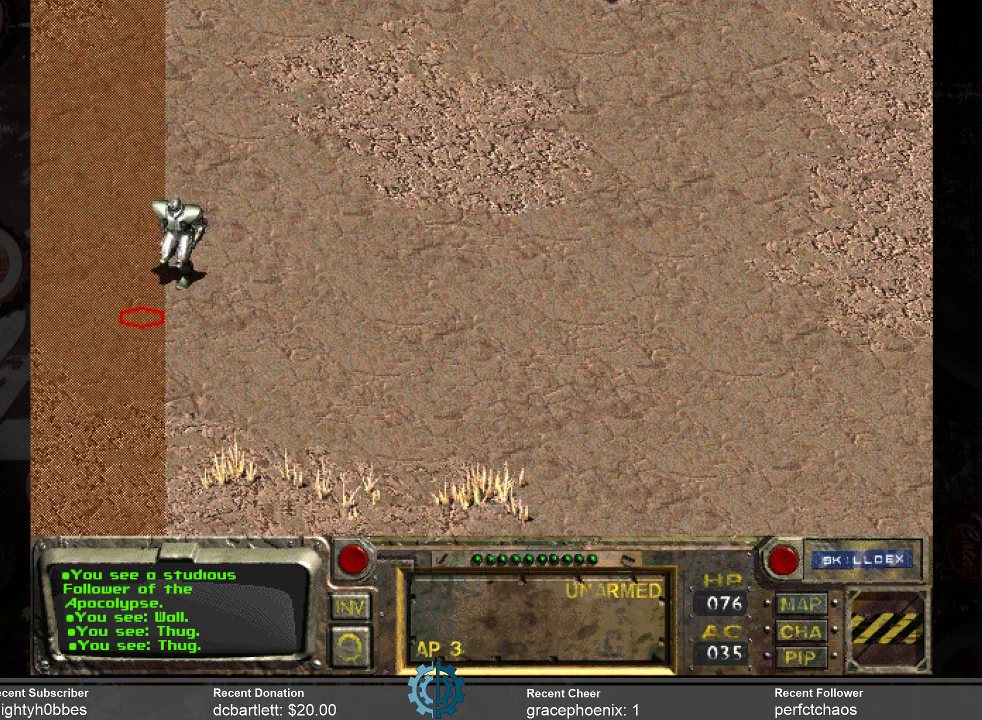
Gameplay with keyboard and mouse; each line is a JSON object with the keys and mouse buttons held at the frame after it. "events" lists presses ("down") and releases ("up") of ".", "/", "0", "1", "2", "3", "4", "5", "6", "7", "8", "9", "a", "alt_l", "alt_r", "b", "backslash", "backspace", "c", "caps_lock", "comma", "ctrl_l", "ctrl_r", "d", "e", "equals", "f", "g", "h", "i", "j", "k", "l", "lbracket", "m", "minus", "n", "o", "p", "q", "quote", "r", "rbracket", "return", "s", "semicolon", "shift_l", "shift_r", "space", "super_l", "super_r", "t", "tab", "tilde", "u", "v", "w", "x", "y", "z", "mouse_left" and "mouse_right" between this image and that frame as [ms after this image, input, new state], when the widget could be followed in between. "mouse_left", "mouse_right" = the "left", "right" buttons of the "mouse" list. No other keys are recorded. Not read: mouse_move.
{"keys": [], "mouse": [], "events": []}
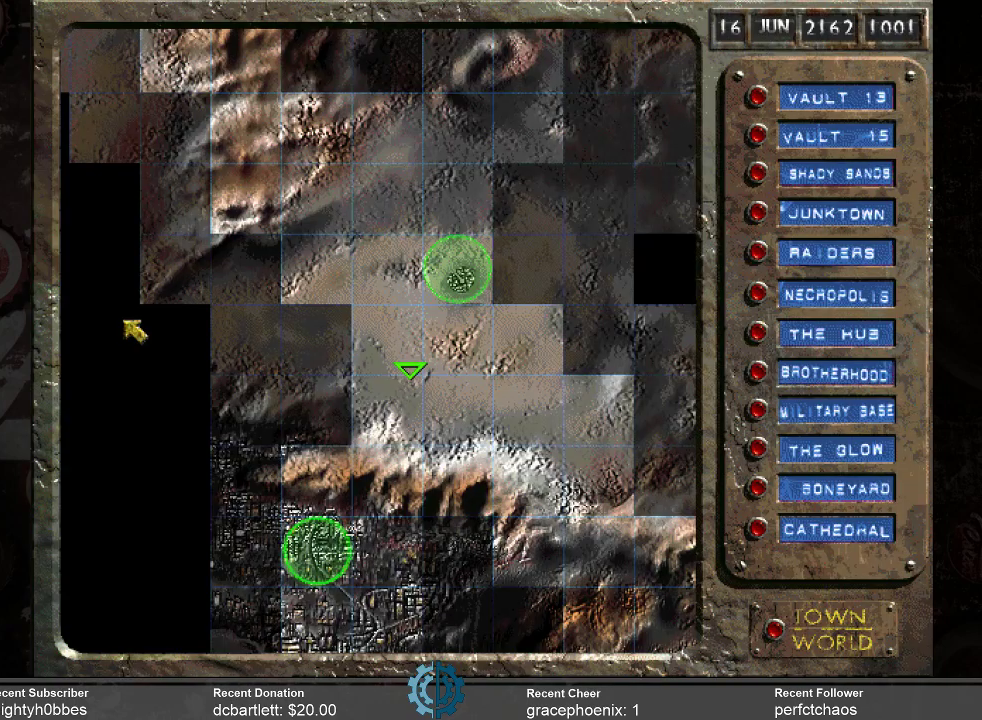
{"keys": [], "mouse": [], "events": []}
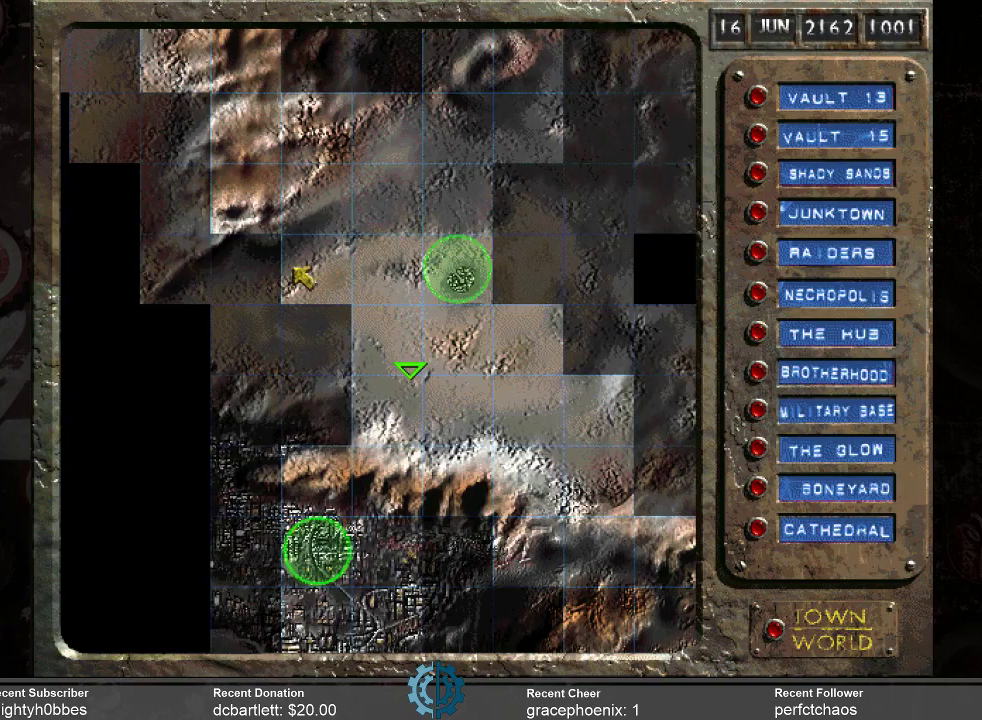
{"keys": [], "mouse": [], "events": []}
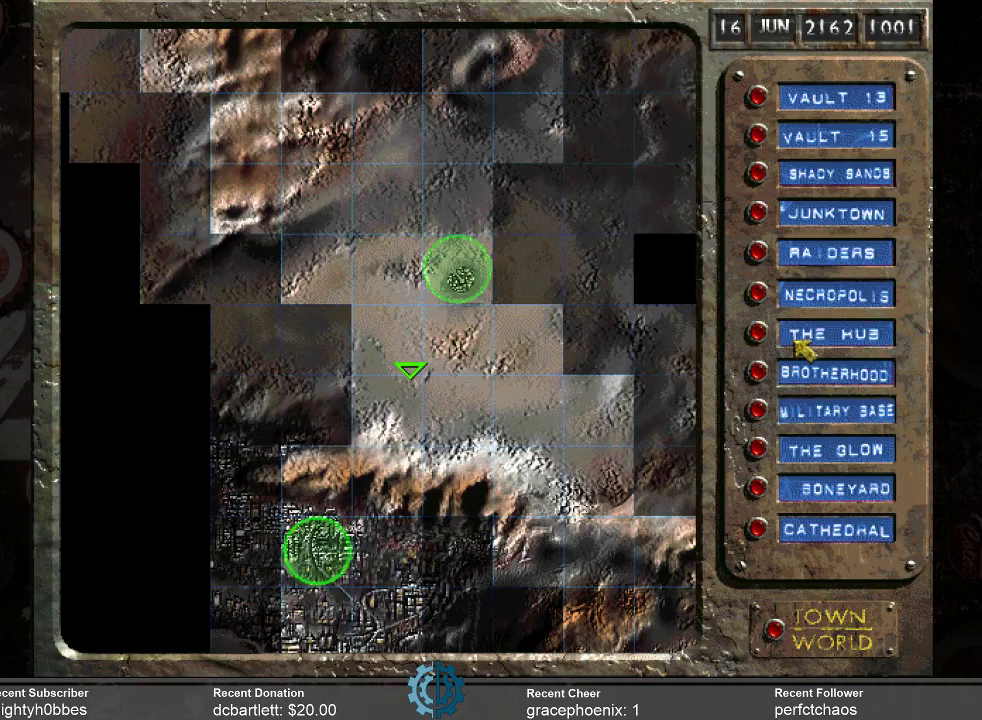
{"keys": [], "mouse": [], "events": []}
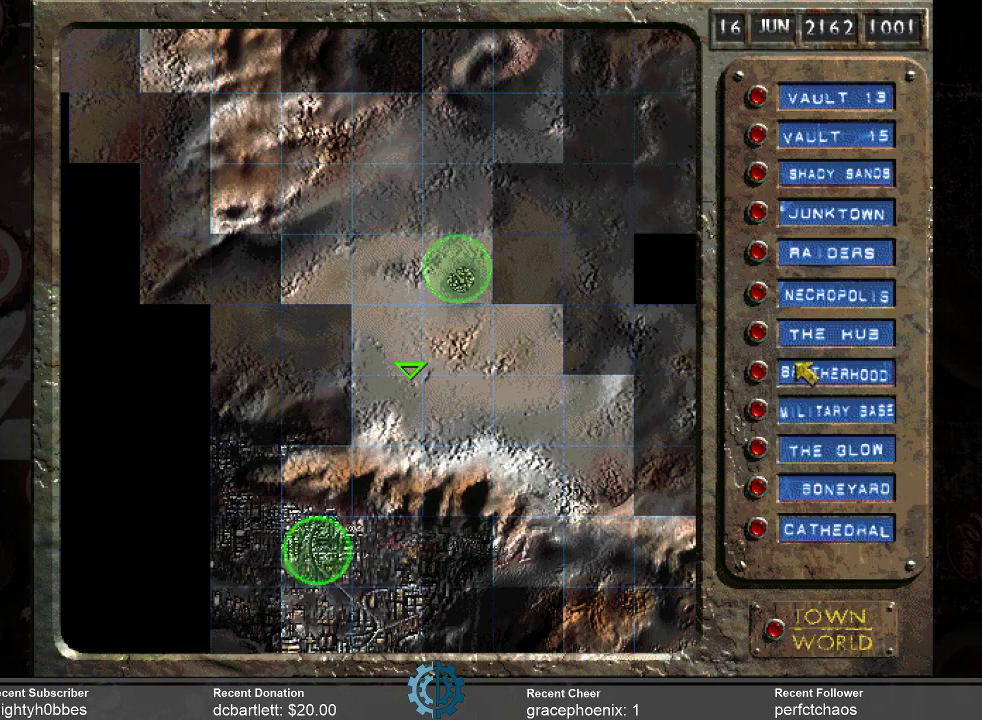
{"keys": [], "mouse": [], "events": []}
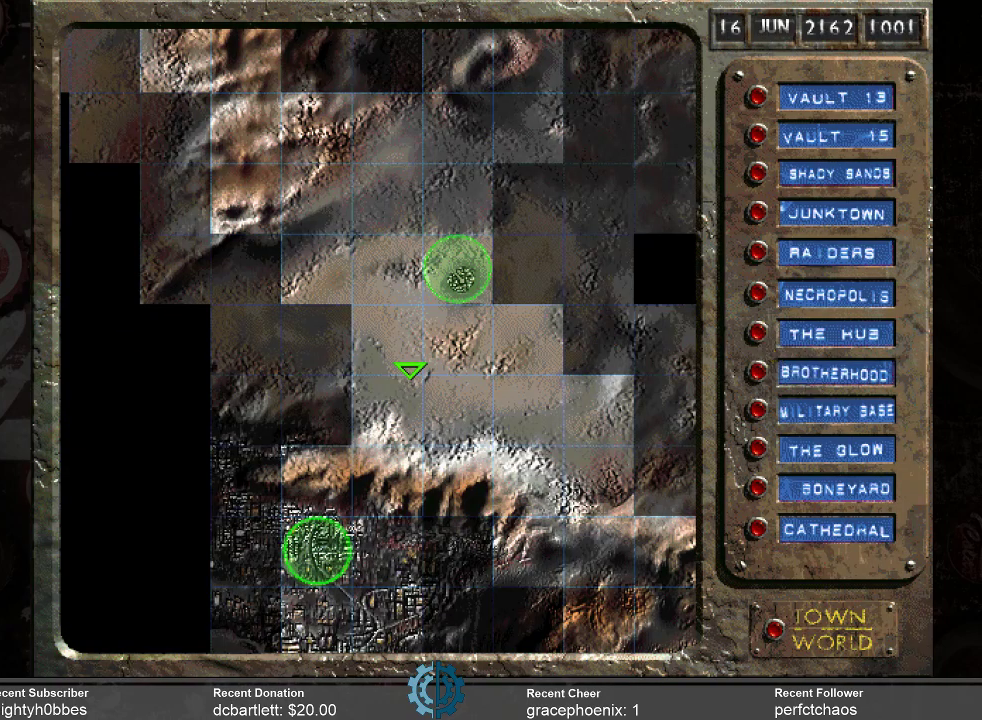
{"keys": [], "mouse": [], "events": [[300, "mouse_left", "down"], [400, "mouse_left", "up"]]}
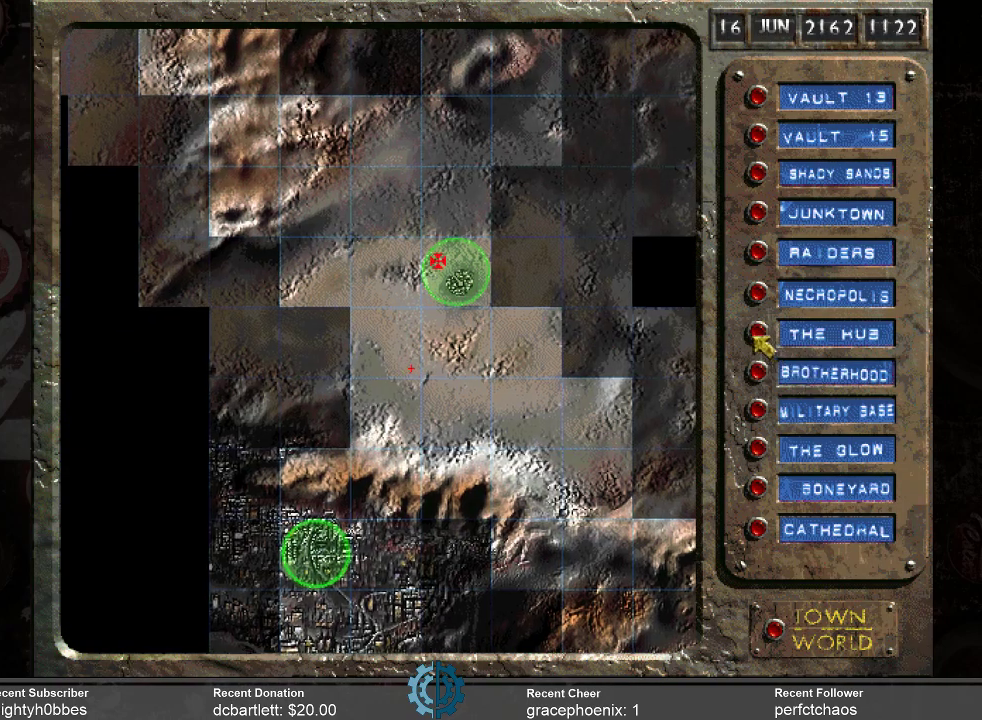
{"keys": [], "mouse": [], "events": []}
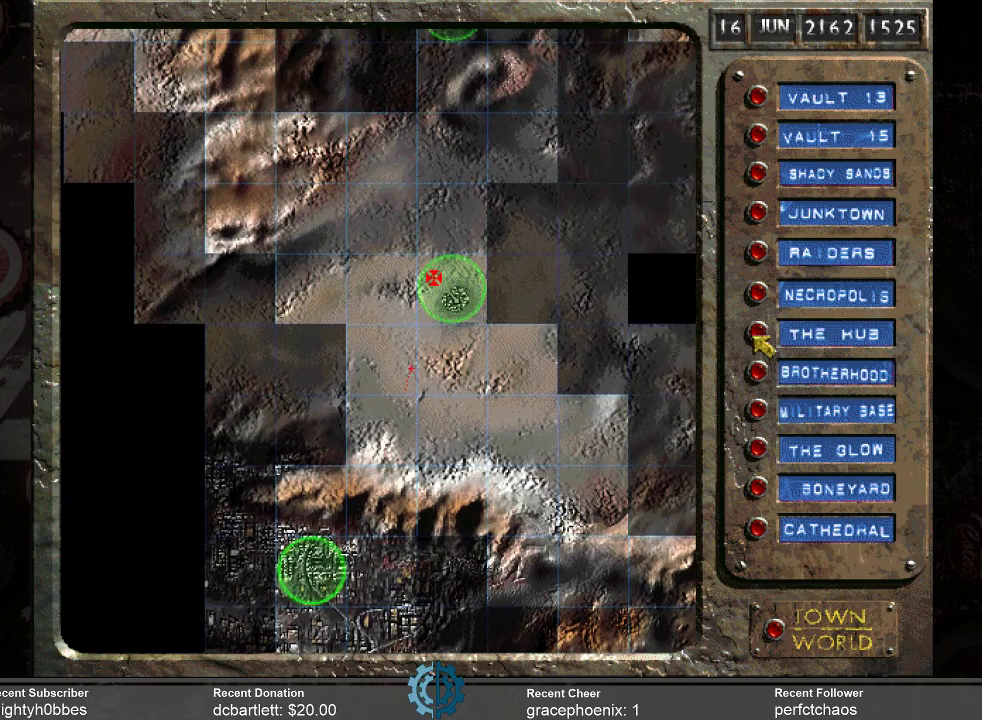
{"keys": [], "mouse": [], "events": []}
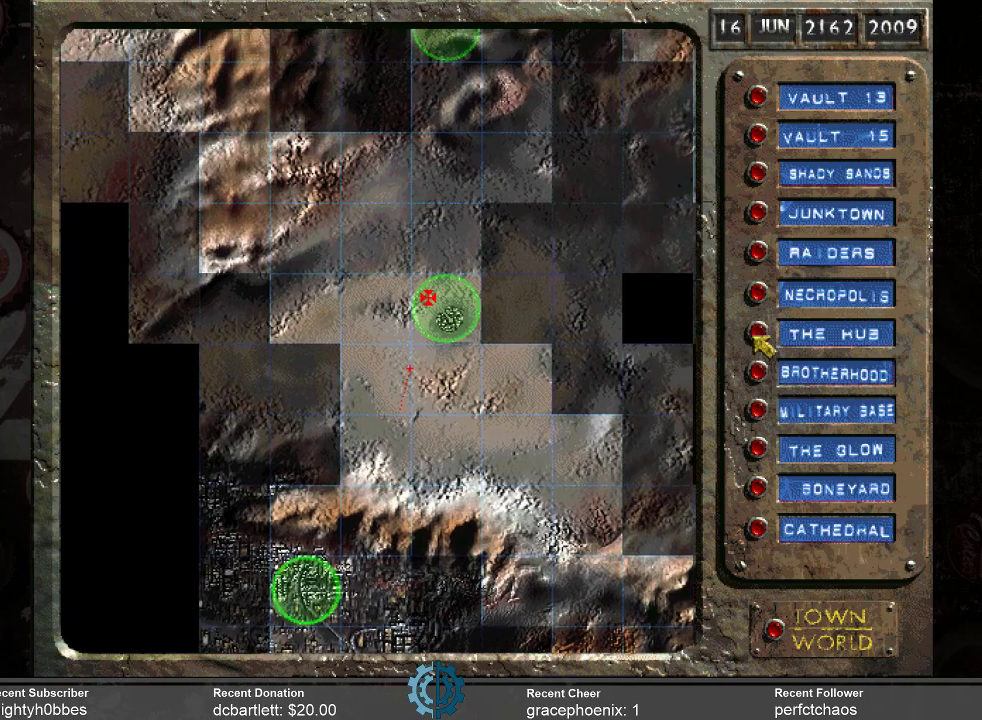
{"keys": [], "mouse": [], "events": []}
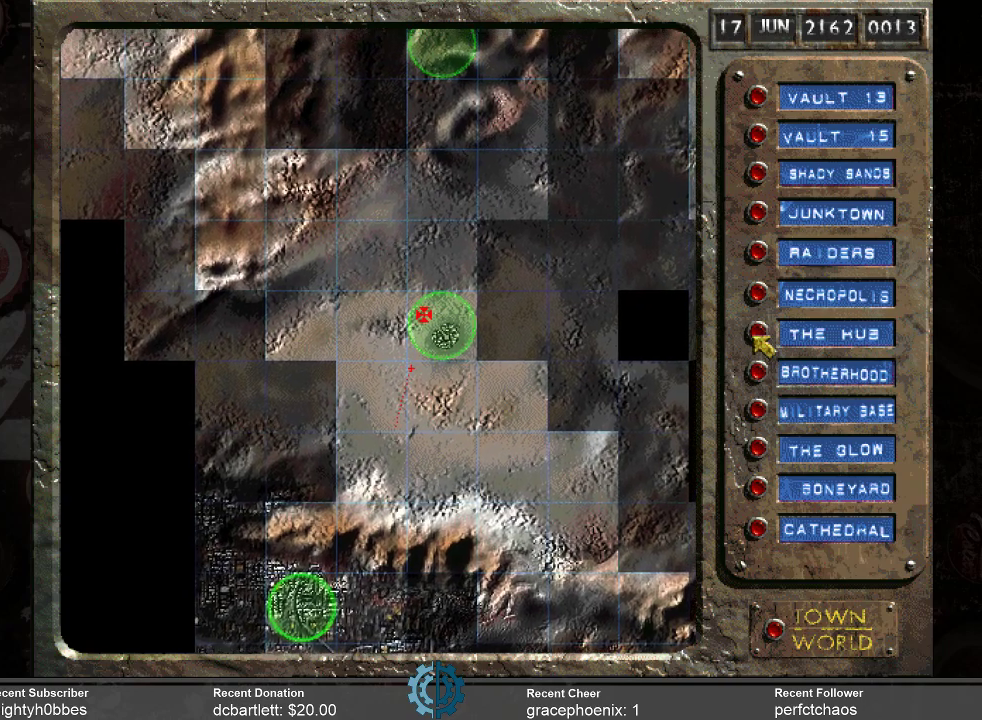
{"keys": [], "mouse": [], "events": []}
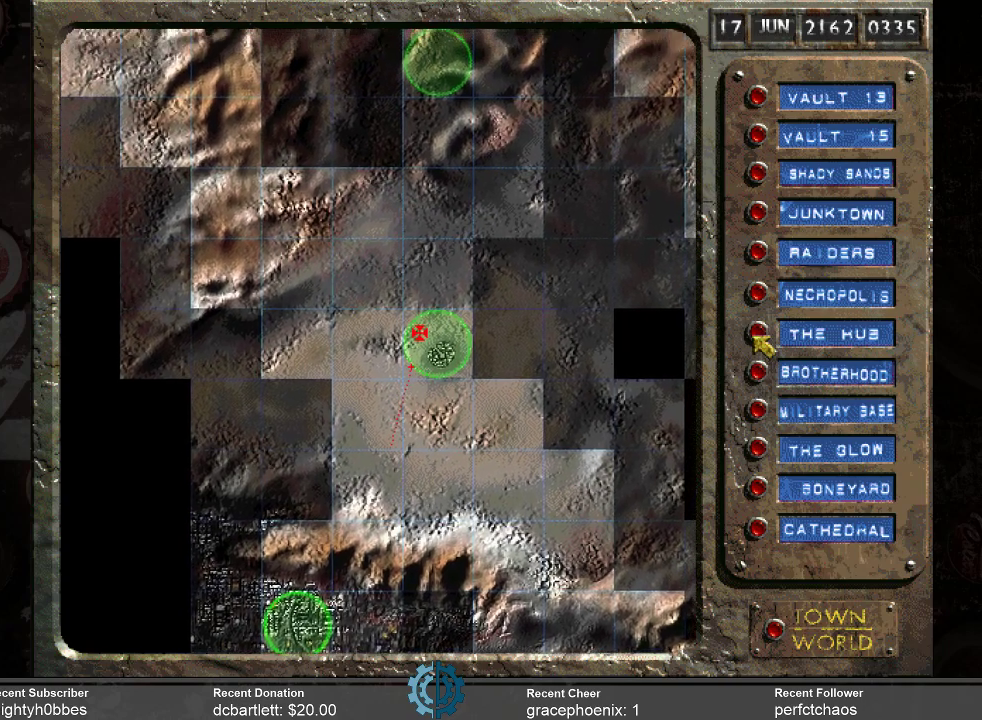
{"keys": [], "mouse": [], "events": []}
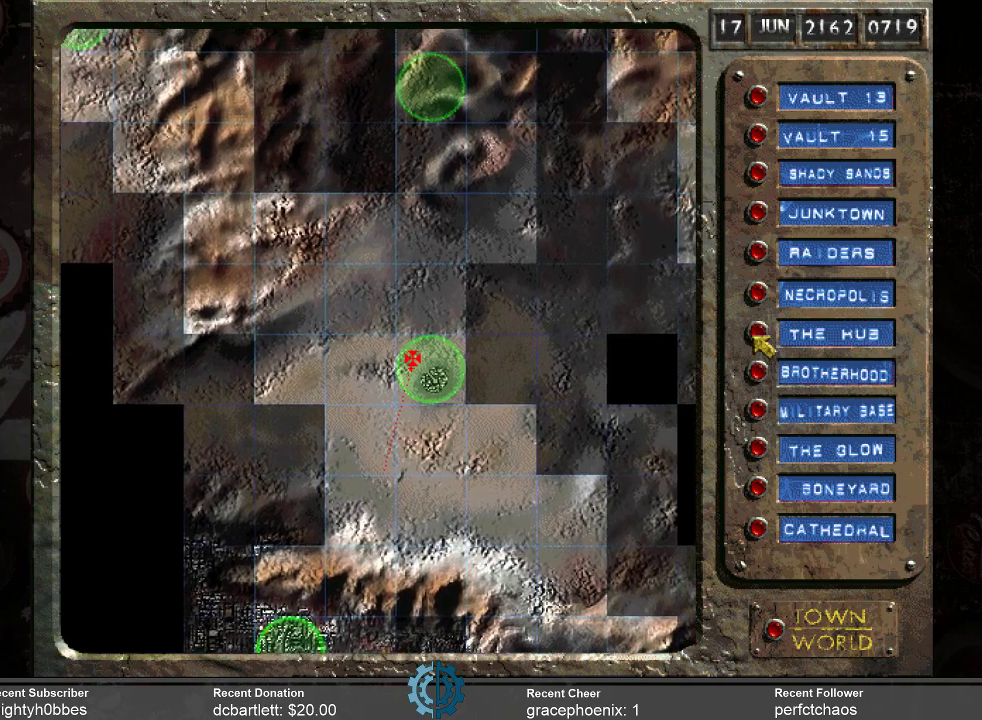
{"keys": [], "mouse": [], "events": []}
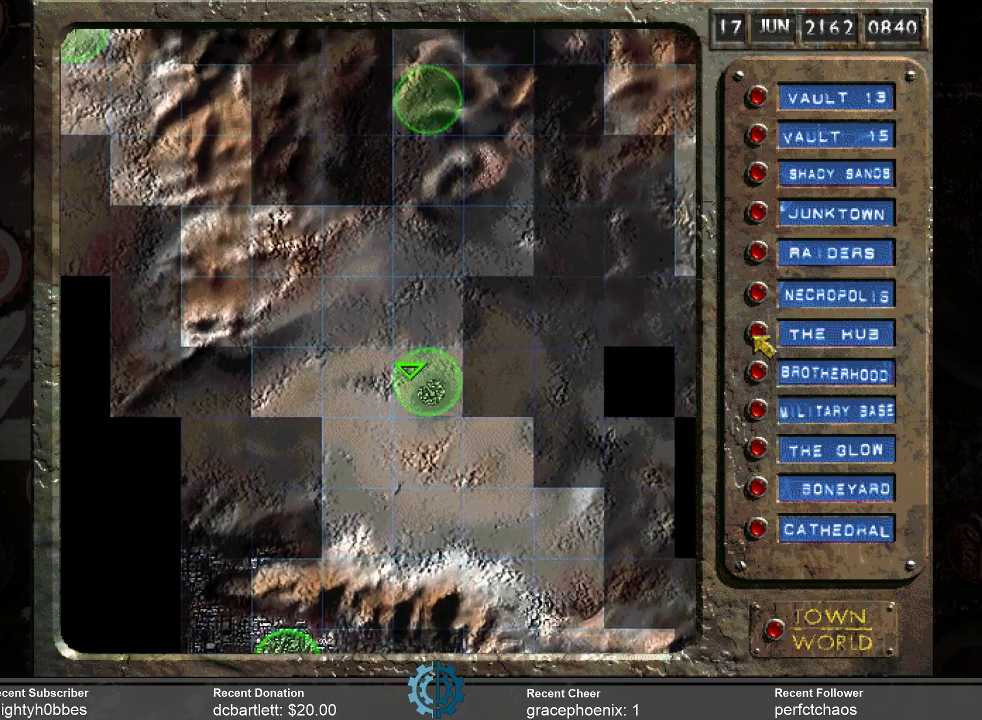
{"keys": [], "mouse": [], "events": []}
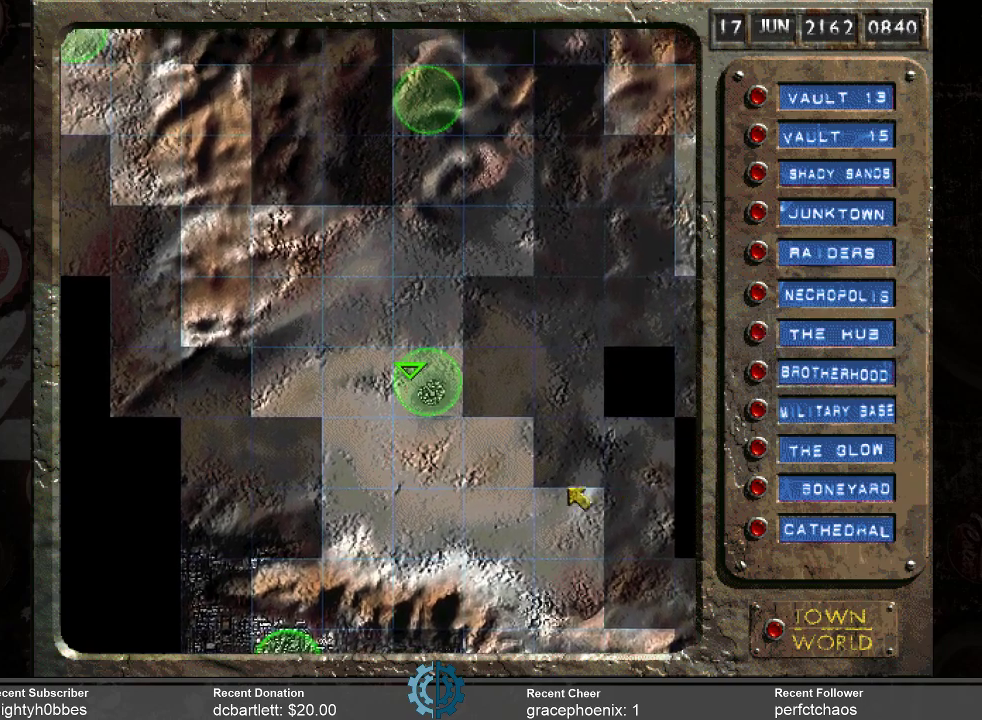
{"keys": [], "mouse": [], "events": []}
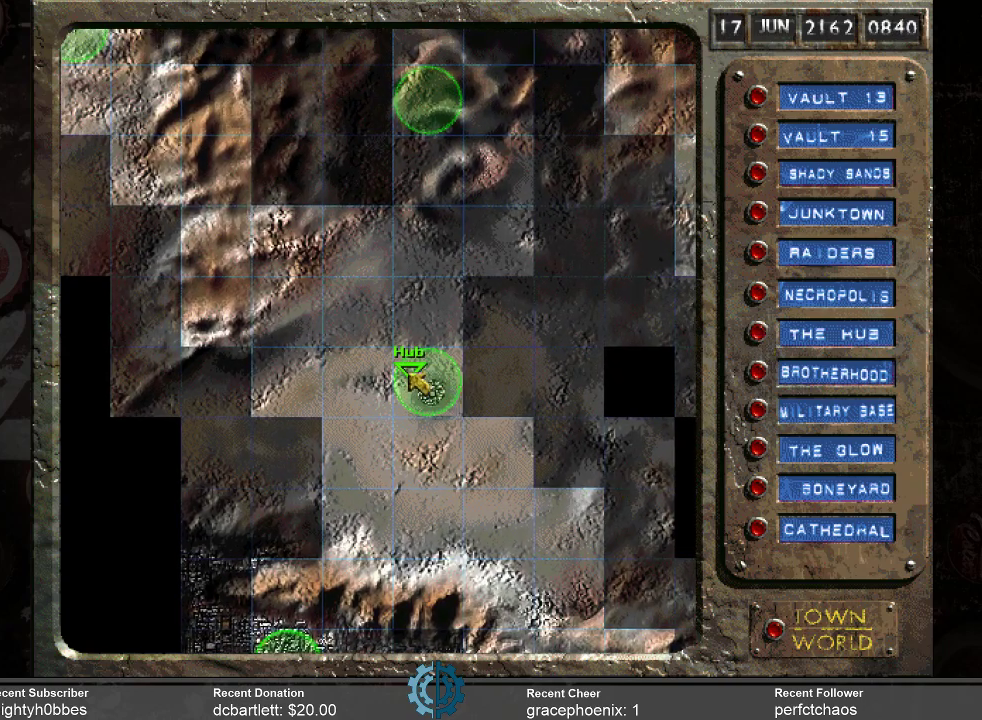
{"keys": [], "mouse": [], "events": []}
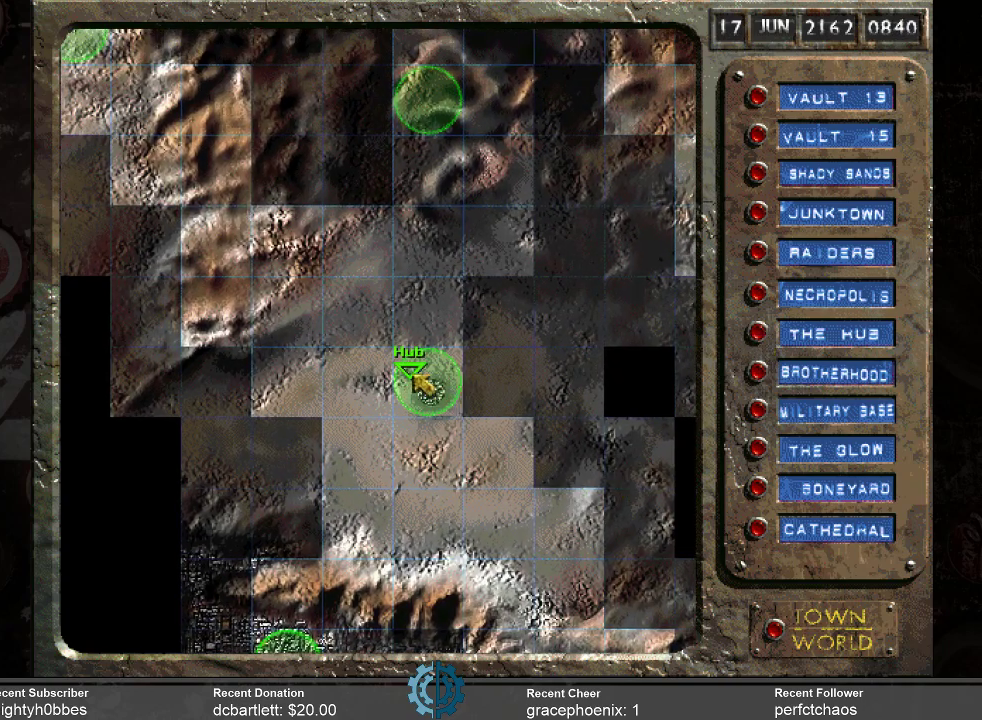
{"keys": [], "mouse": [], "events": [[100, "mouse_left", "down"], [200, "mouse_left", "up"]]}